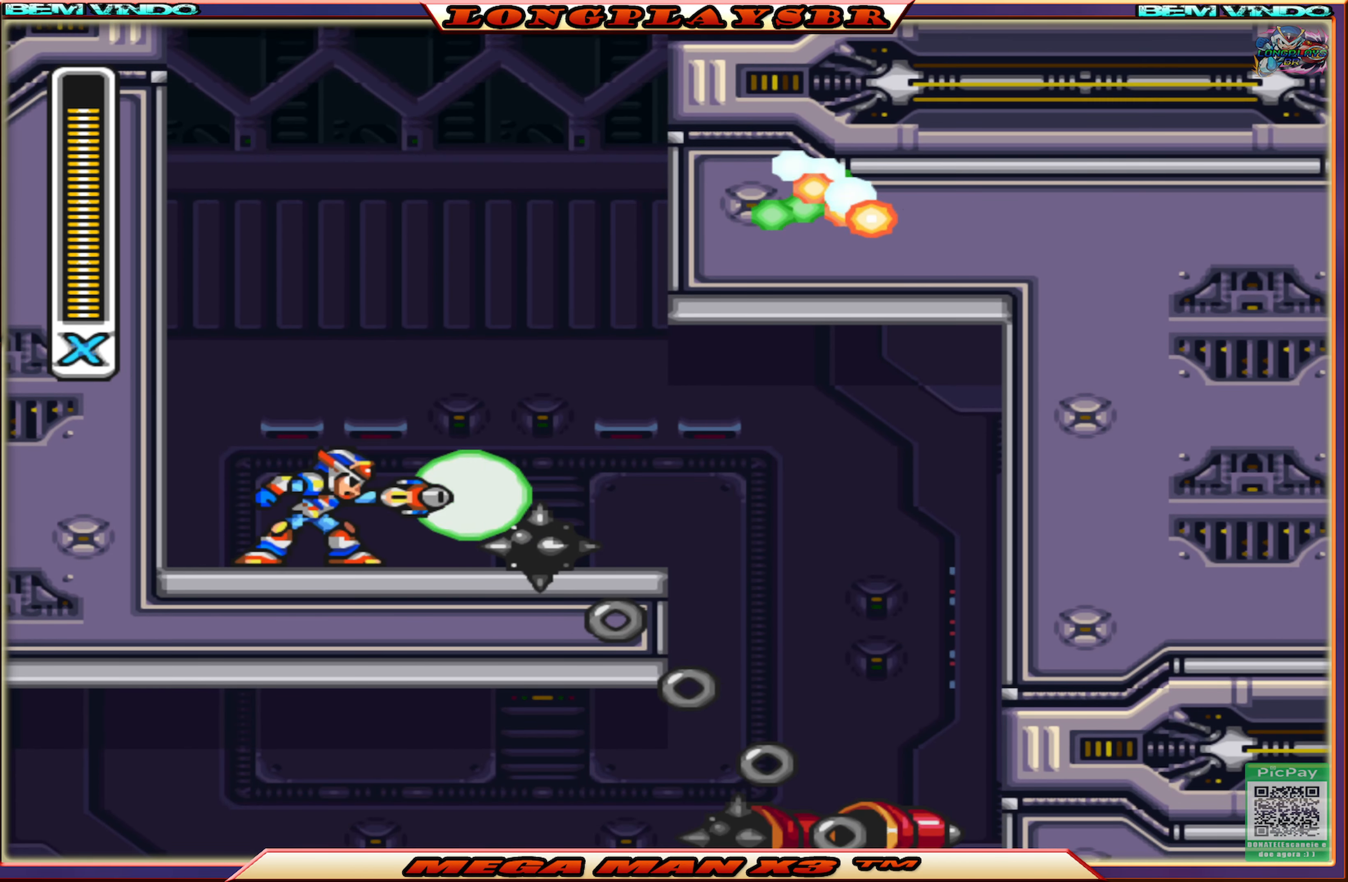
Gameplay with a controller (PlayStation layout); each line is a JSON object with the inputs held at the frame after it. "events" lists button and stick changes between this image and that frame as [ms after this image, input, new state], when the widget could be followed in between.
{"buttons": ["CROSS", "CIRCLE", "SQUARE", "DPAD_LEFT"], "left_stick": "center", "right_stick": "center", "events": [[217, "CIRCLE", "up"], [217, "CROSS", "up"], [383, "CIRCLE", "down"], [417, "CROSS", "down"]]}
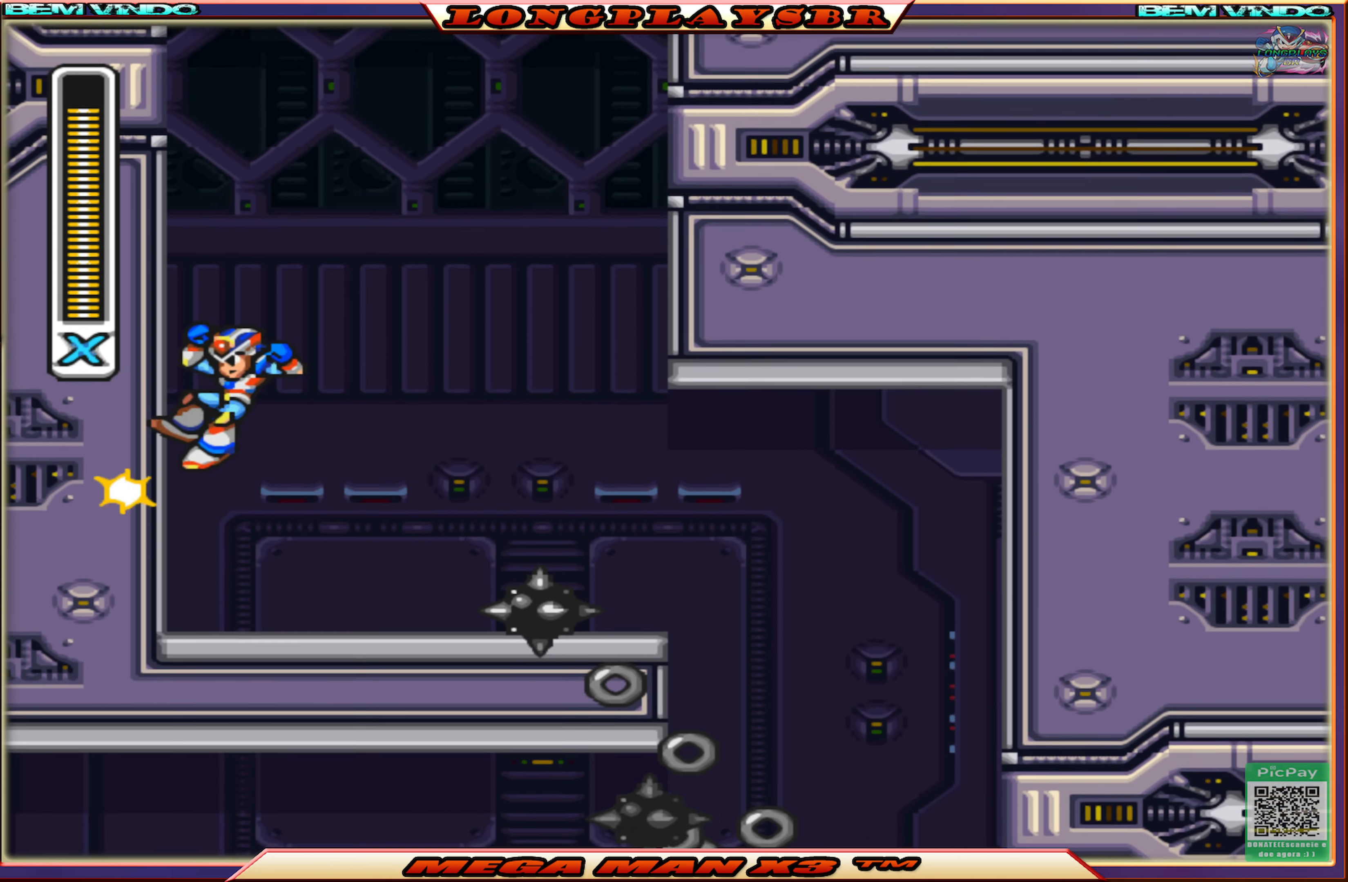
{"buttons": ["SQUARE", "DPAD_RIGHT"], "left_stick": "center", "right_stick": "center", "events": [[33, "DPAD_UP", "down"], [50, "DPAD_LEFT", "up"], [50, "DPAD_UP", "up"], [67, "DPAD_RIGHT", "down"], [417, "CIRCLE", "up"], [467, "CROSS", "up"]]}
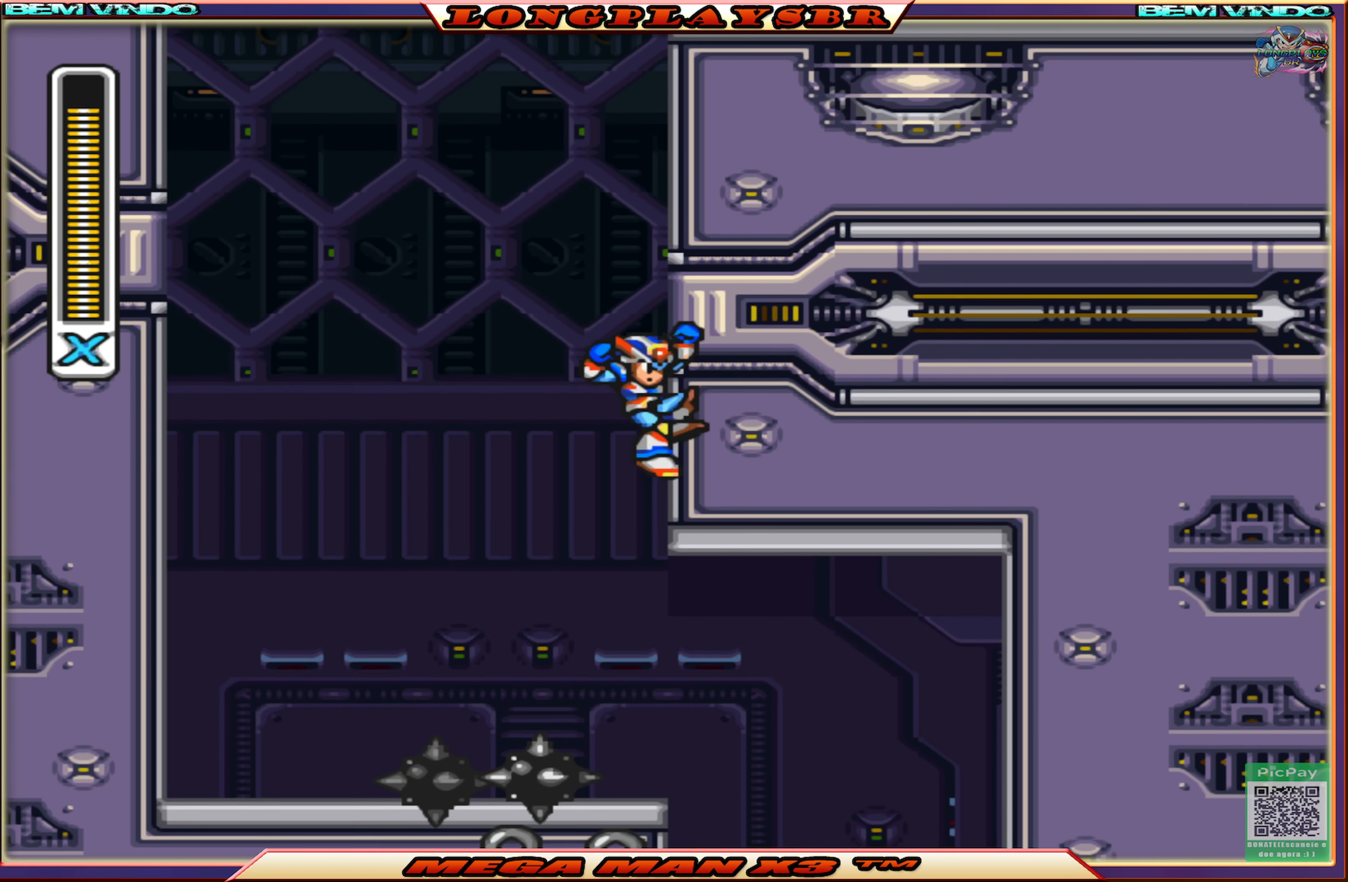
{"buttons": ["CROSS", "SQUARE", "DPAD_RIGHT"], "left_stick": "center", "right_stick": "center", "events": [[33, "CROSS", "down"], [317, "CROSS", "up"], [450, "CROSS", "down"]]}
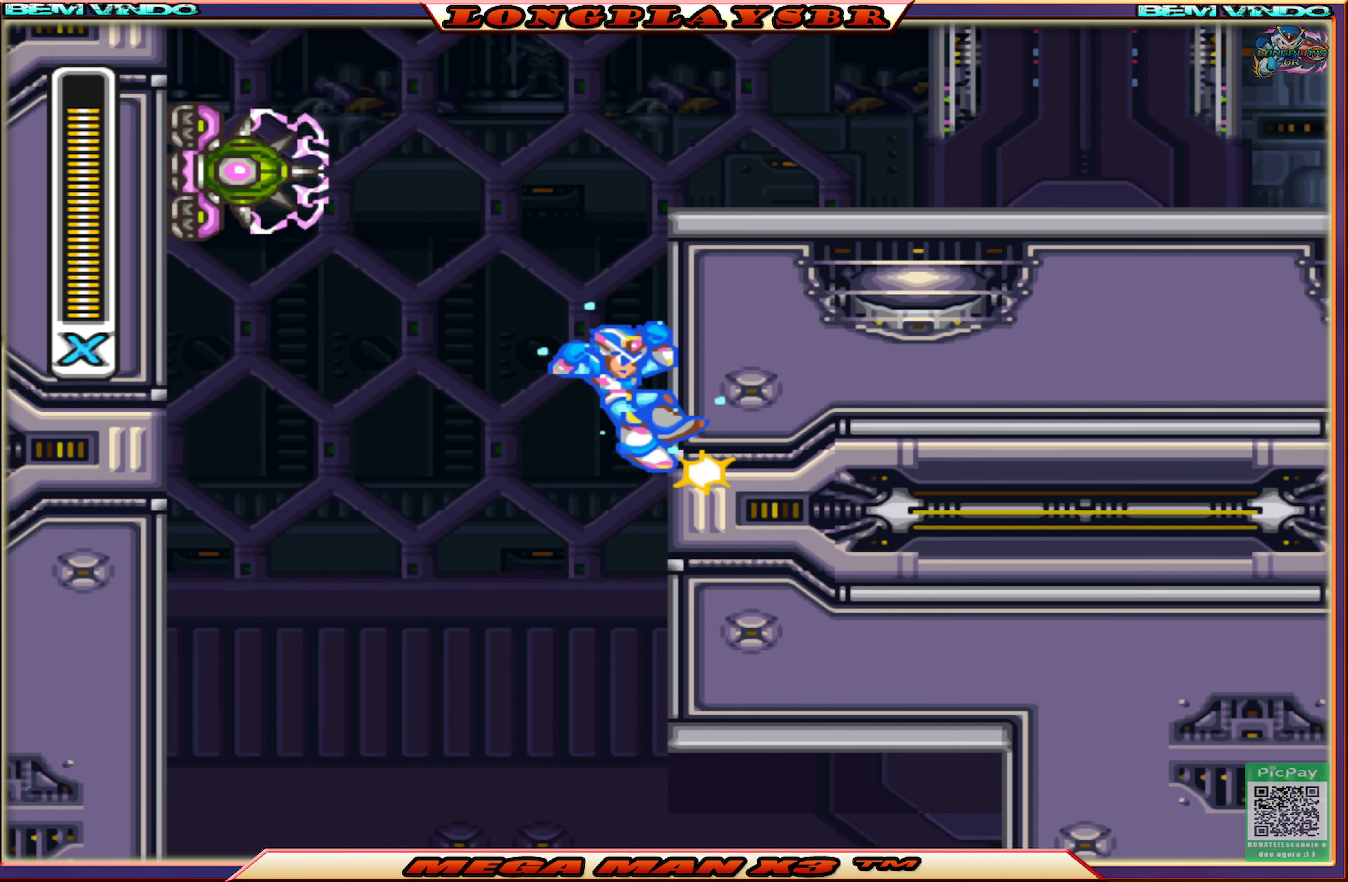
{"buttons": ["CROSS", "SQUARE", "DPAD_RIGHT"], "left_stick": "center", "right_stick": "center", "events": [[334, "CROSS", "up"], [400, "CROSS", "down"]]}
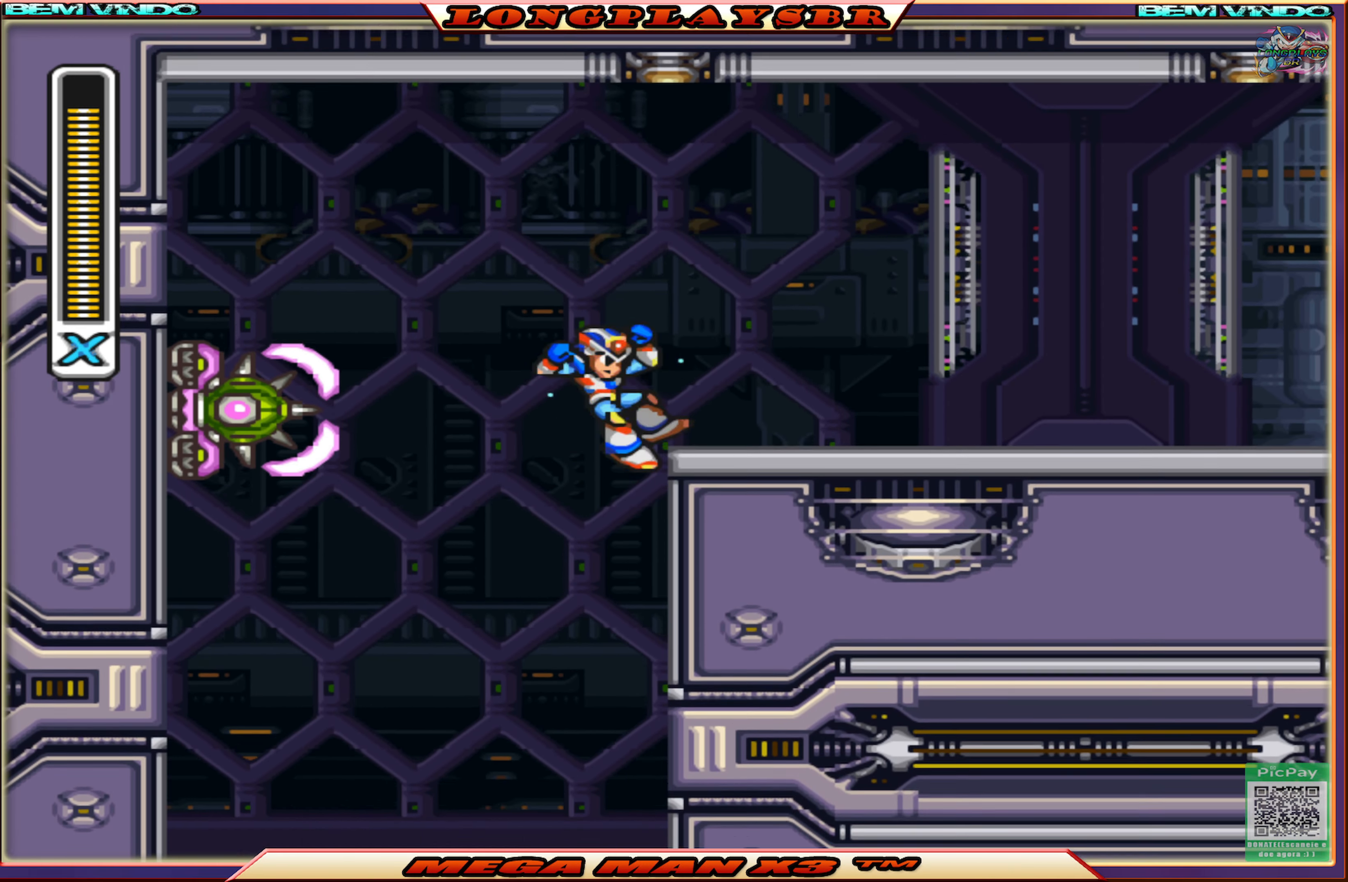
{"buttons": ["SQUARE", "DPAD_RIGHT"], "left_stick": "center", "right_stick": "center", "events": [[167, "CROSS", "up"]]}
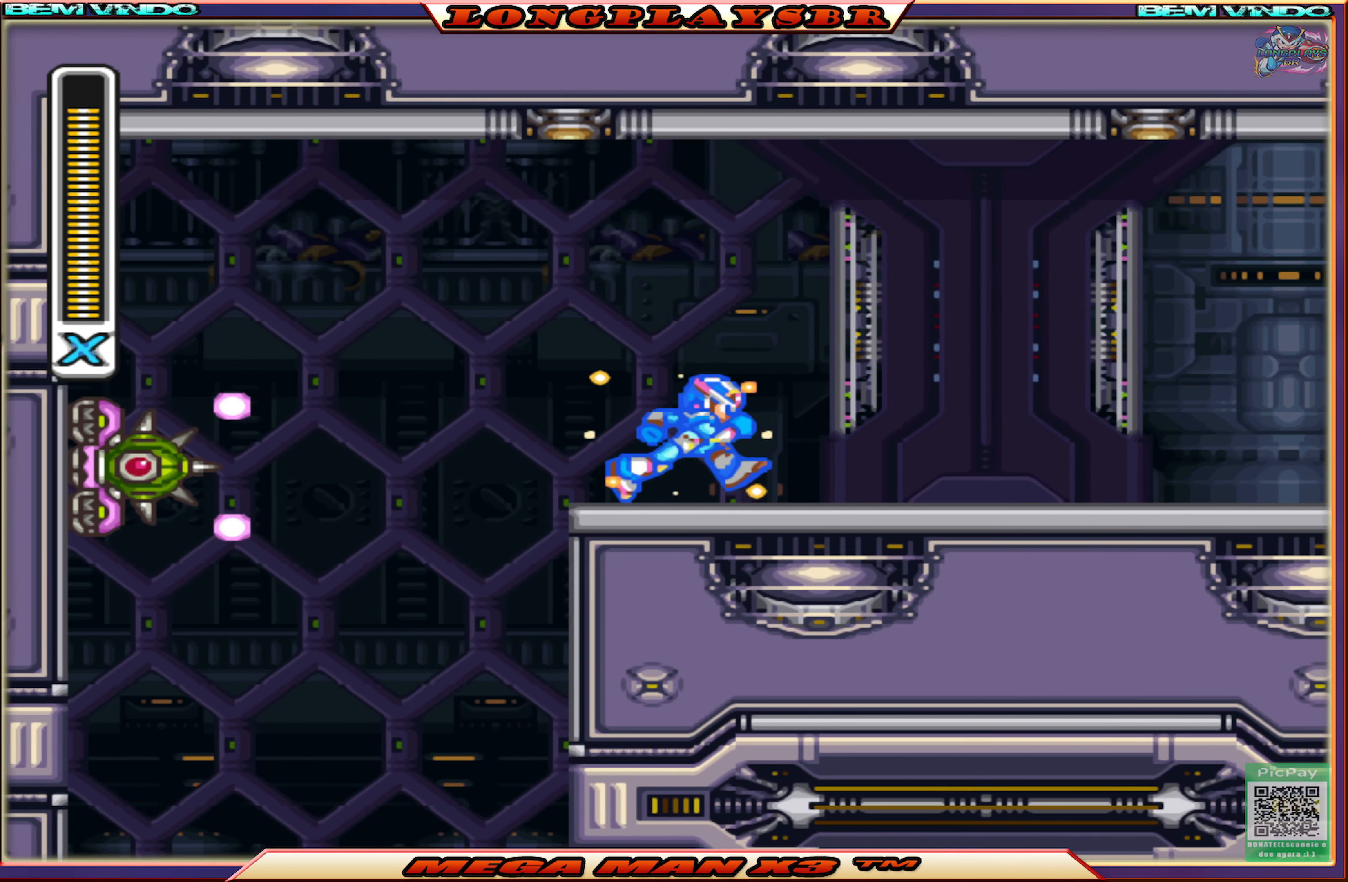
{"buttons": ["SQUARE", "DPAD_RIGHT"], "left_stick": "center", "right_stick": "center", "events": [[34, "CIRCLE", "down"], [450, "CIRCLE", "up"]]}
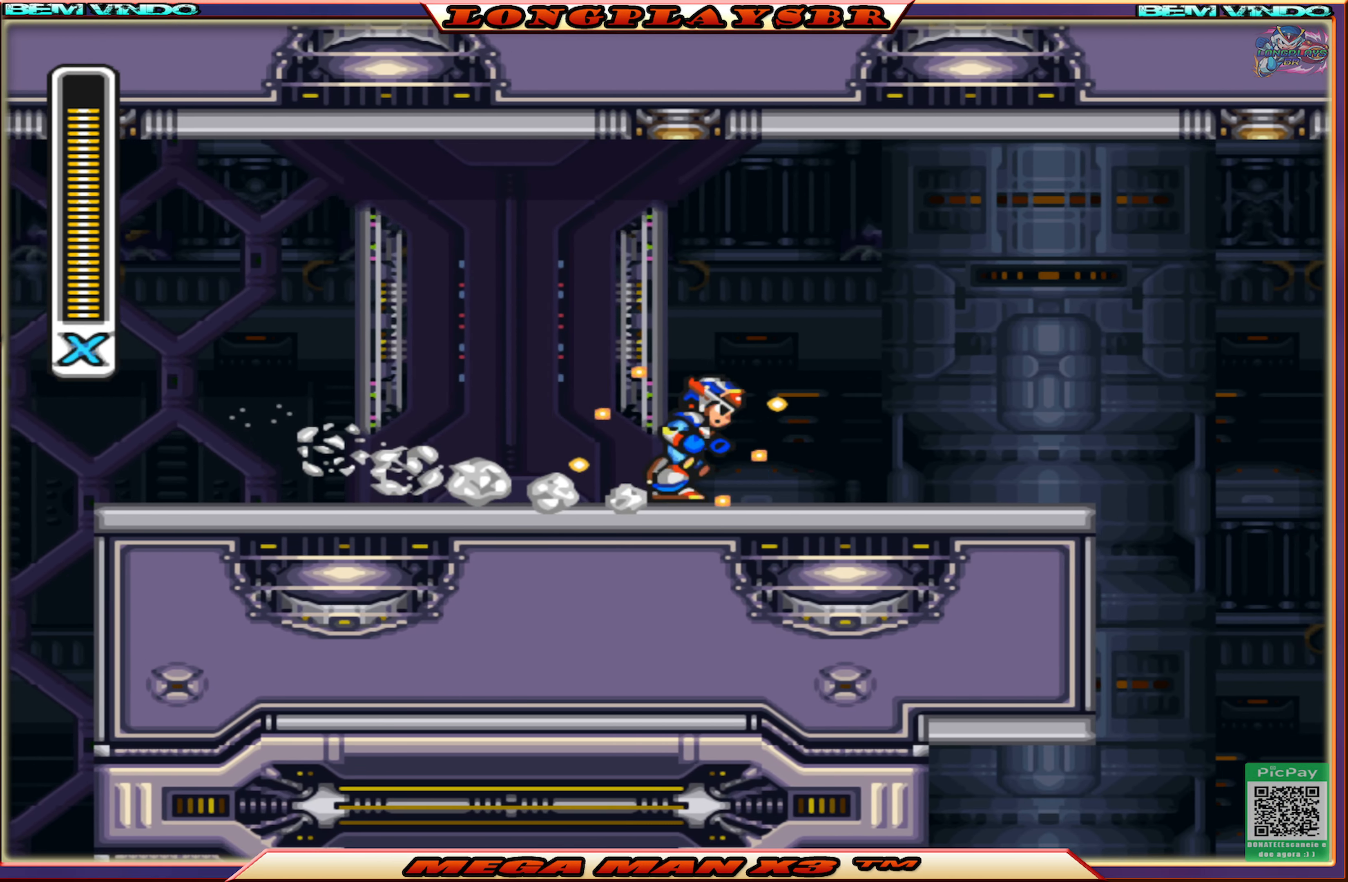
{"buttons": [], "left_stick": "center", "right_stick": "center", "events": [[134, "CIRCLE", "down"], [300, "CIRCLE", "up"], [300, "SQUARE", "up"], [484, "DPAD_RIGHT", "up"]]}
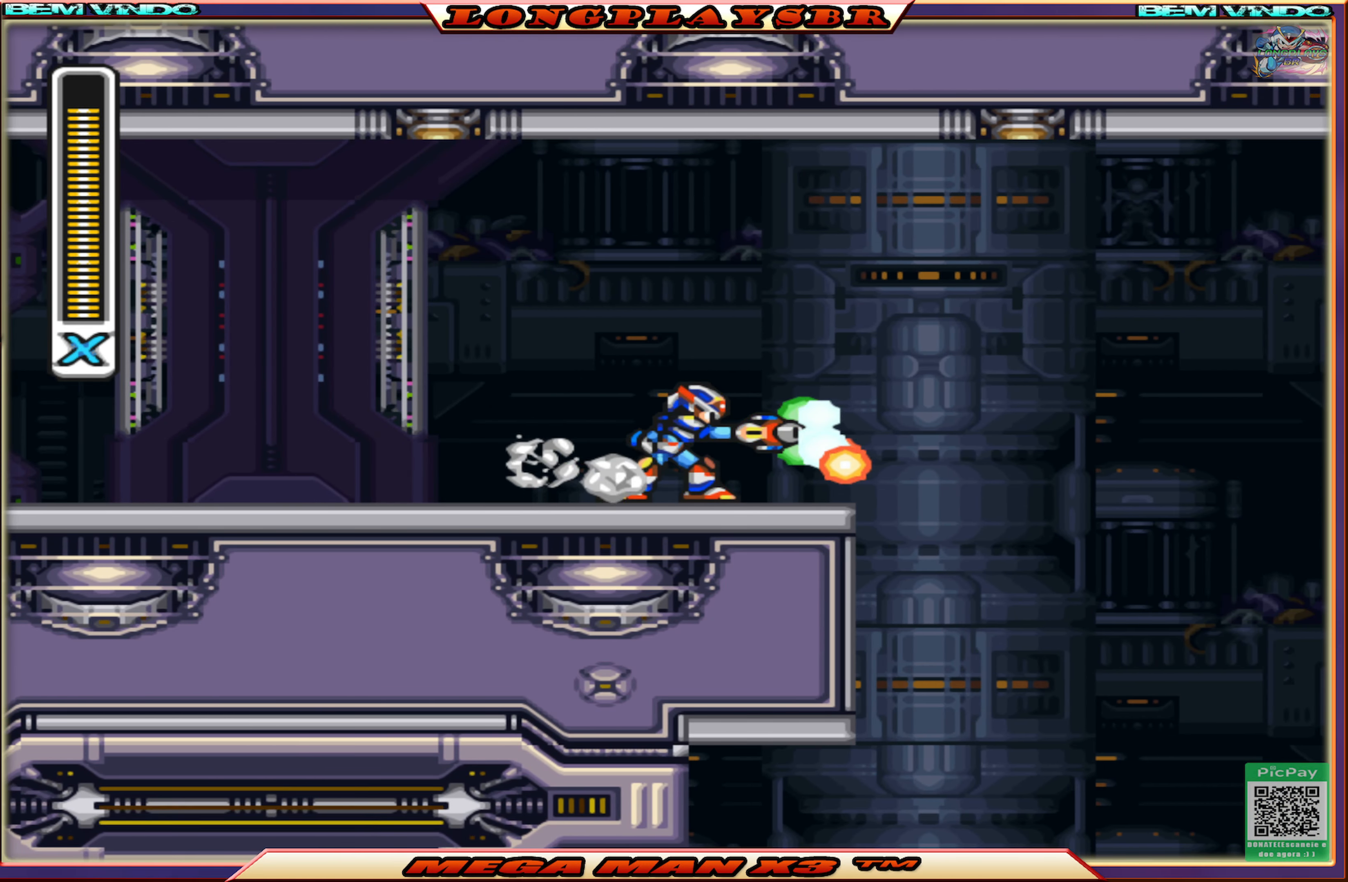
{"buttons": ["DPAD_RIGHT"], "left_stick": "center", "right_stick": "center", "events": [[217, "DPAD_RIGHT", "down"]]}
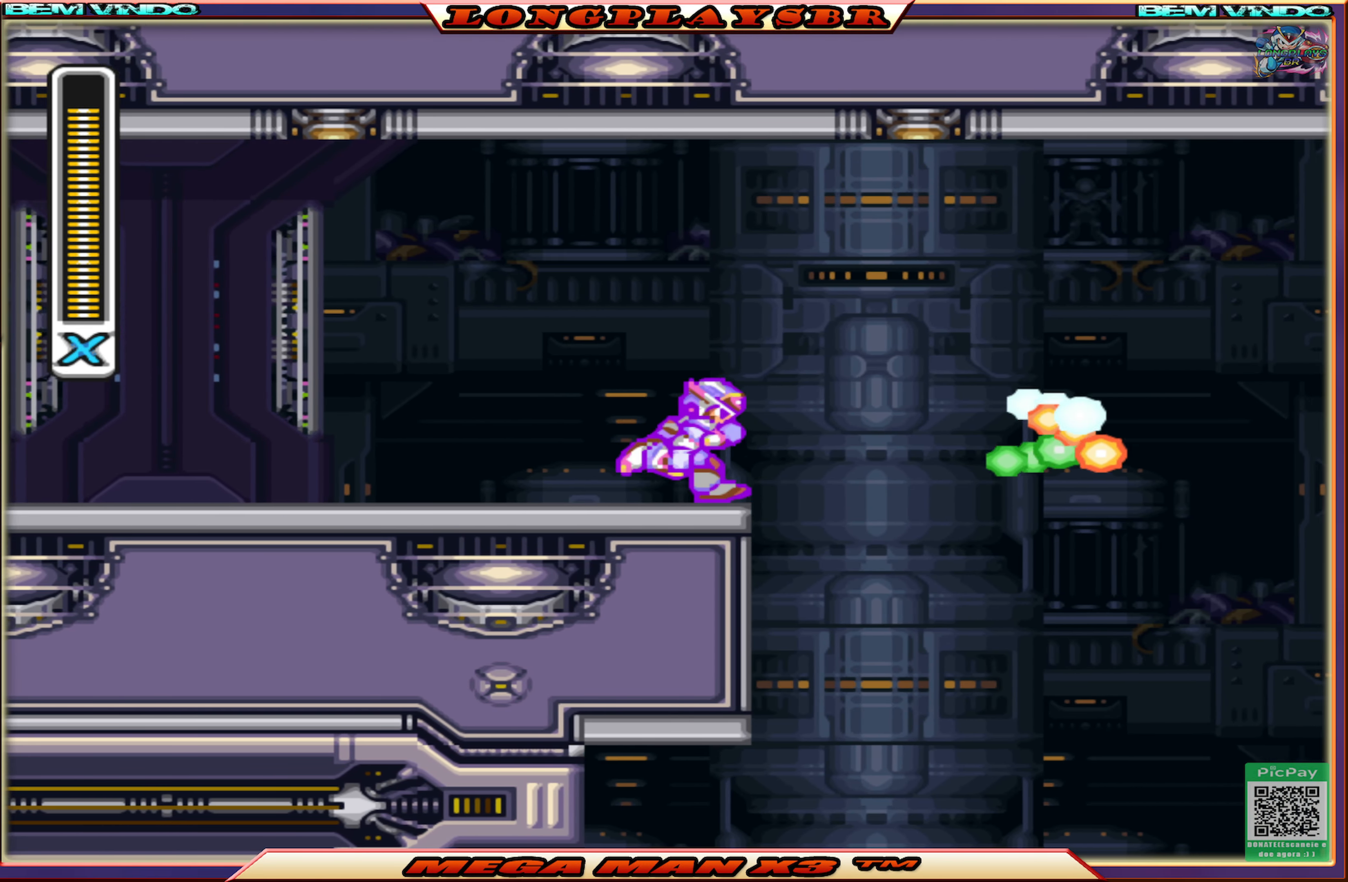
{"buttons": ["DPAD_RIGHT"], "left_stick": "center", "right_stick": "center", "events": [[84, "DPAD_RIGHT", "up"], [250, "DPAD_RIGHT", "down"]]}
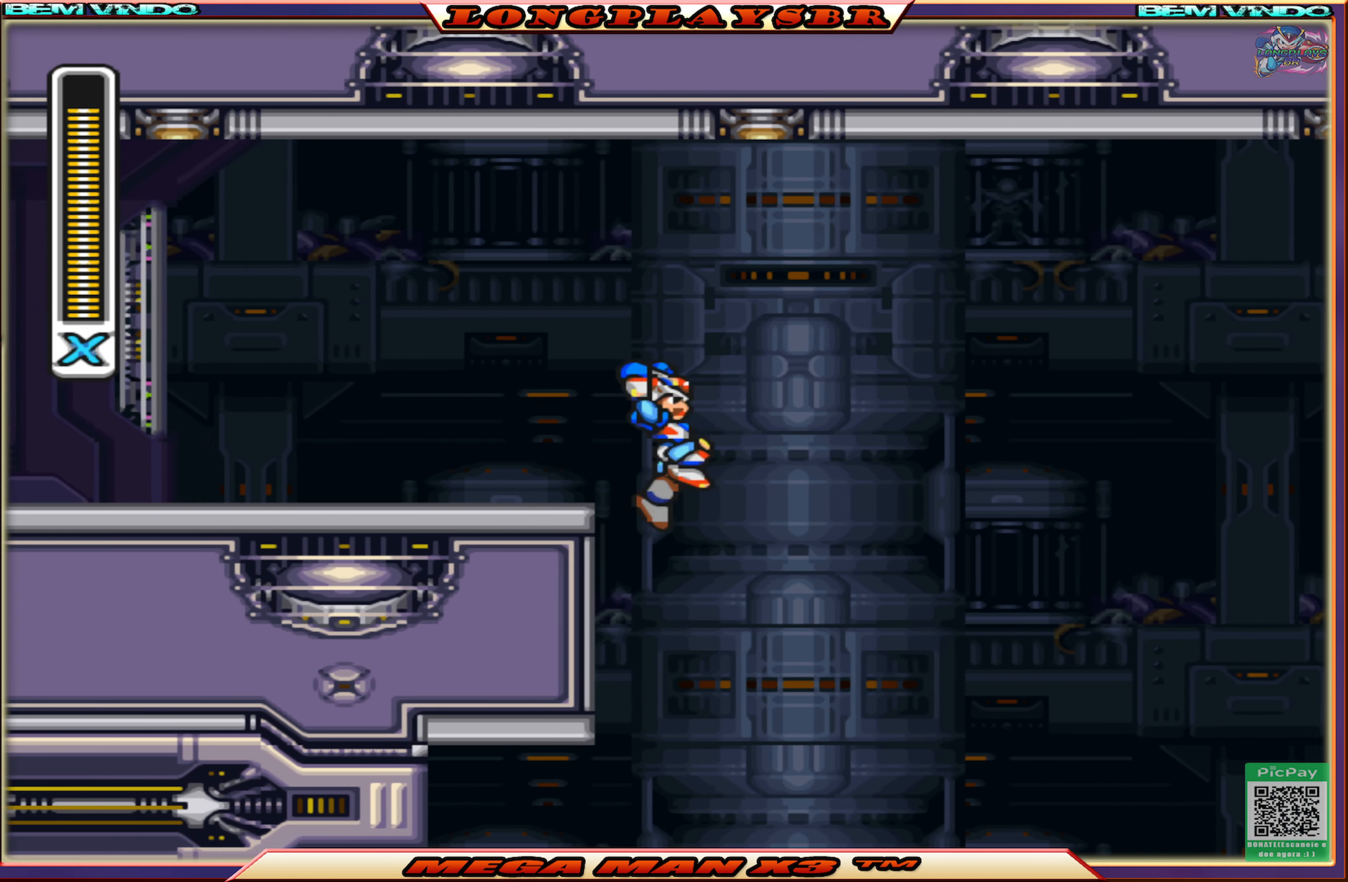
{"buttons": ["DPAD_UP", "DPAD_LEFT"], "left_stick": "center", "right_stick": "center", "events": [[50, "DPAD_RIGHT", "up"], [100, "DPAD_LEFT", "down"], [134, "DPAD_UP", "down"], [234, "DPAD_UP", "up"], [400, "DPAD_UP", "down"]]}
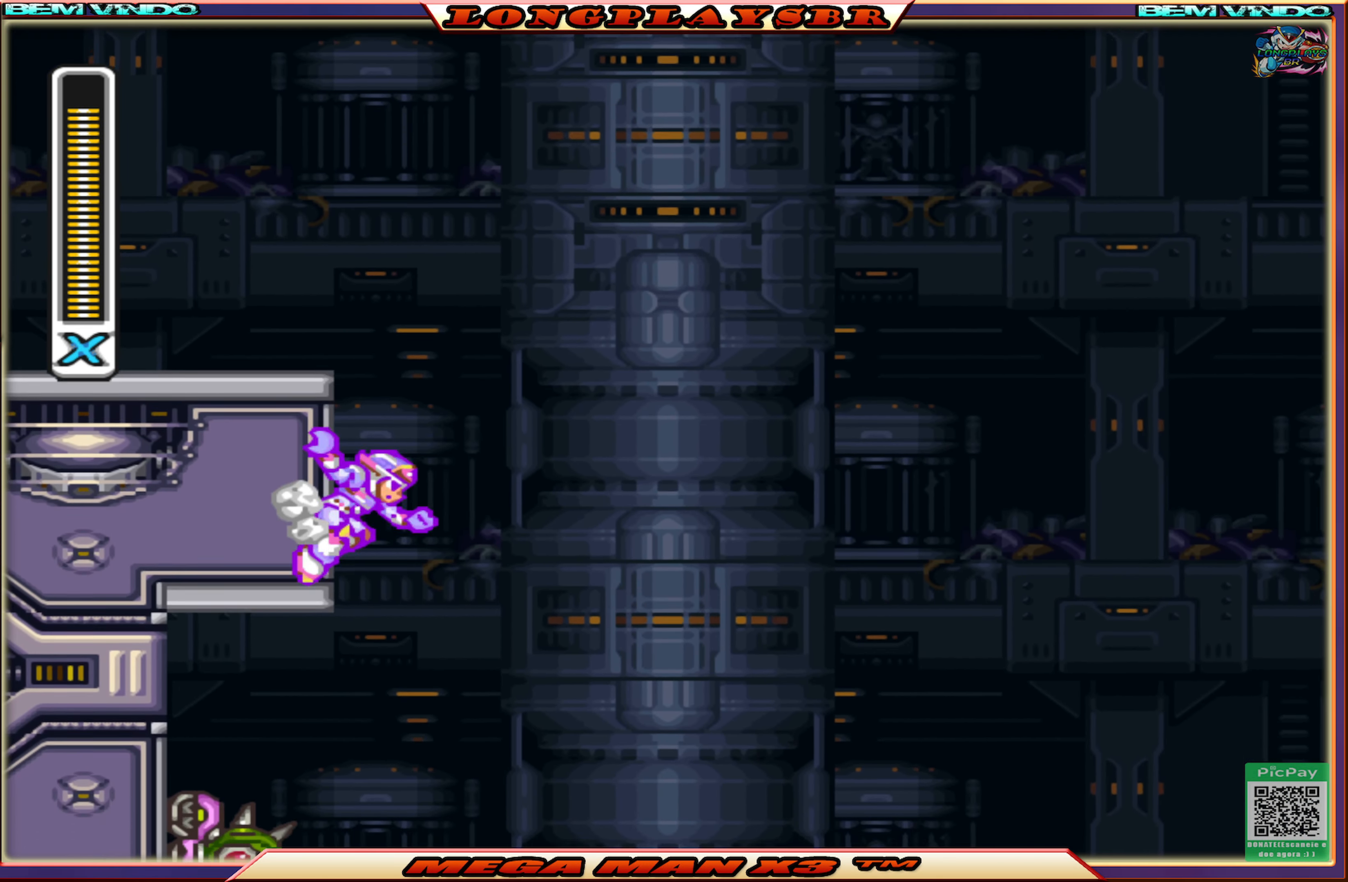
{"buttons": ["DPAD_UP", "DPAD_LEFT"], "left_stick": "center", "right_stick": "center", "events": [[167, "CROSS", "down"], [417, "CROSS", "up"]]}
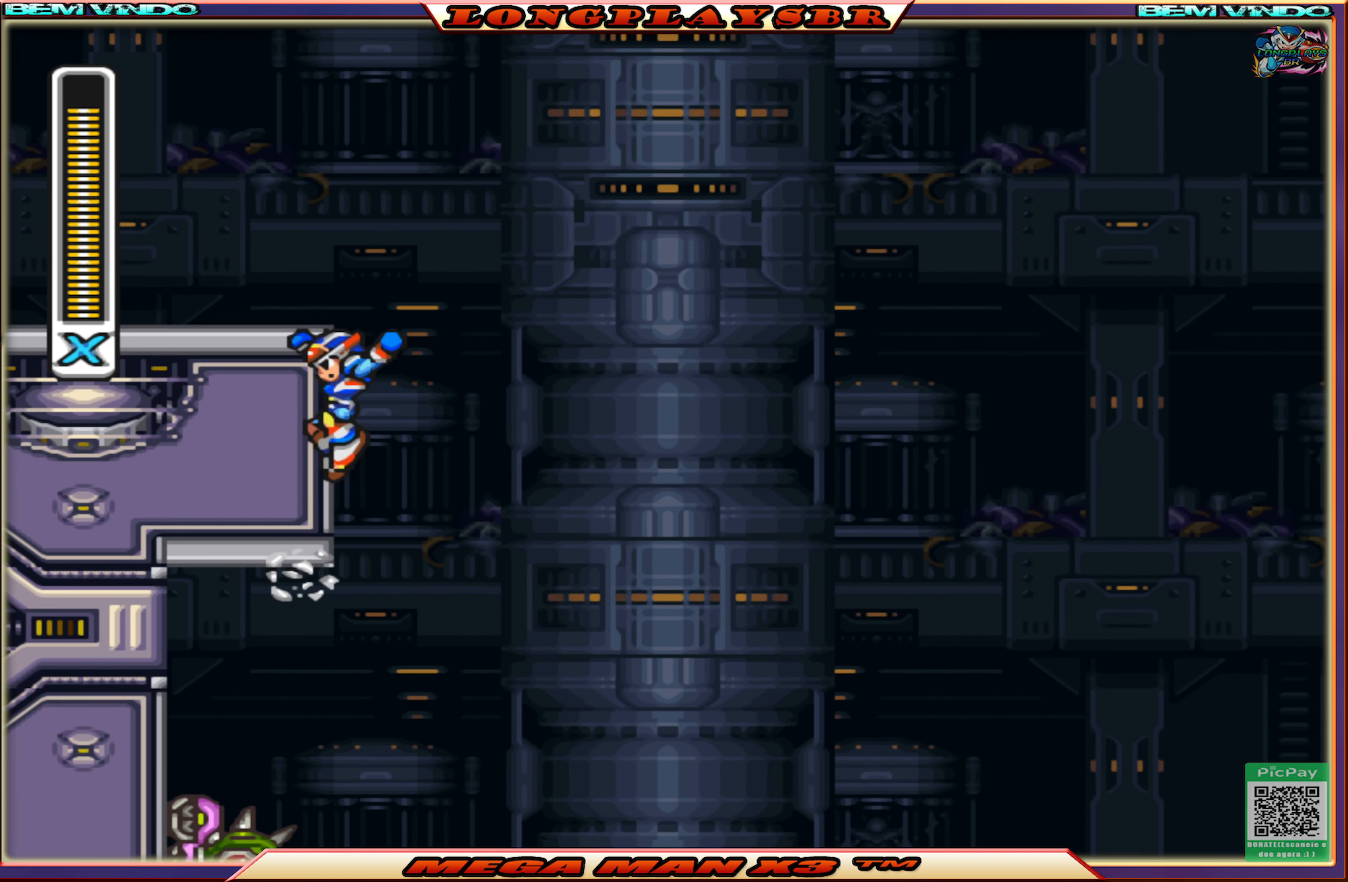
{"buttons": ["CROSS", "CIRCLE", "DPAD_RIGHT"], "left_stick": "center", "right_stick": "center", "events": [[367, "CIRCLE", "down"], [384, "CROSS", "down"], [450, "DPAD_LEFT", "up"], [467, "DPAD_RIGHT", "down"], [467, "DPAD_UP", "up"]]}
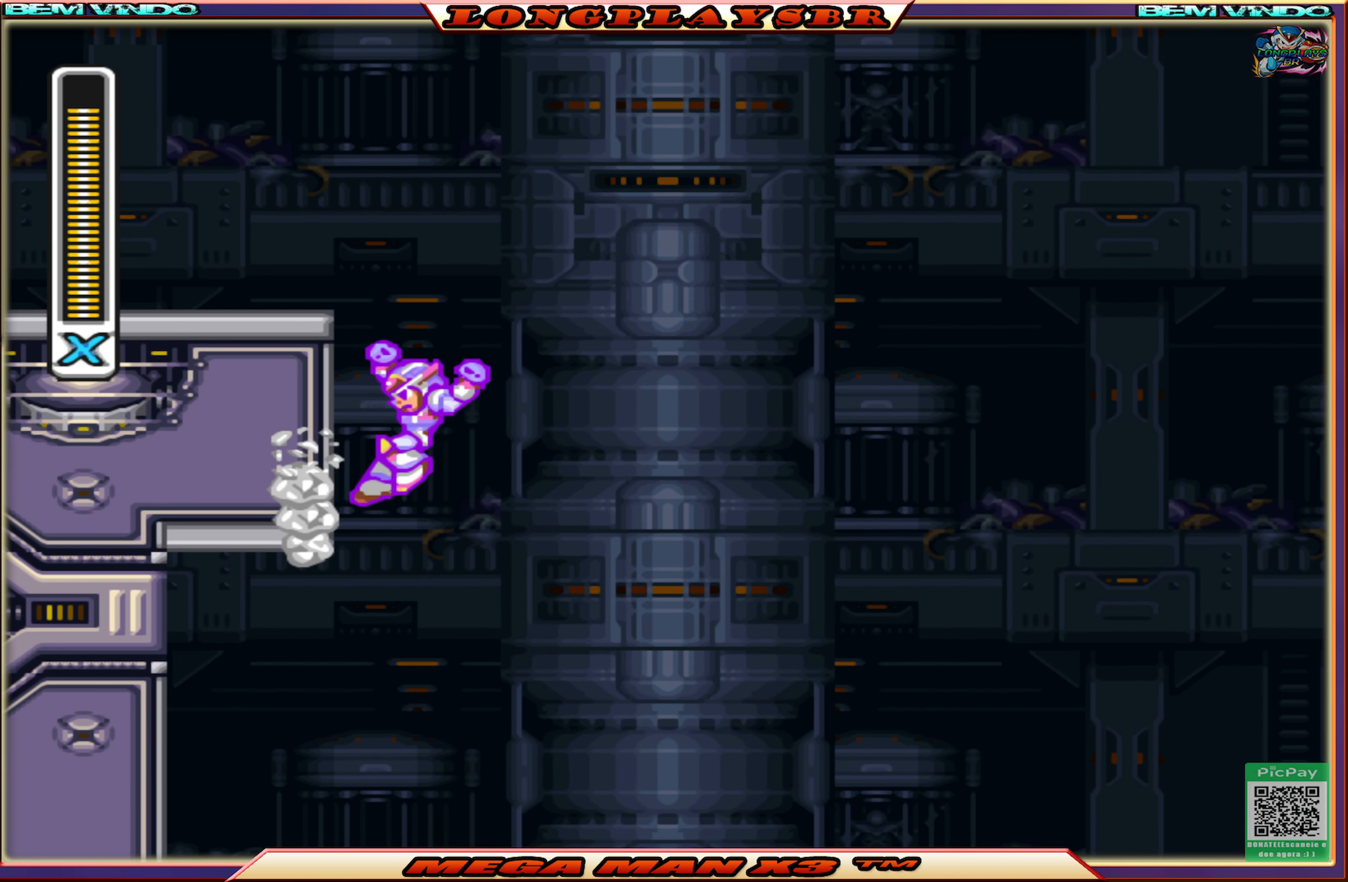
{"buttons": ["CROSS", "CIRCLE", "DPAD_RIGHT"], "left_stick": "center", "right_stick": "center", "events": [[34, "DPAD_UP", "down"], [483, "DPAD_UP", "up"]]}
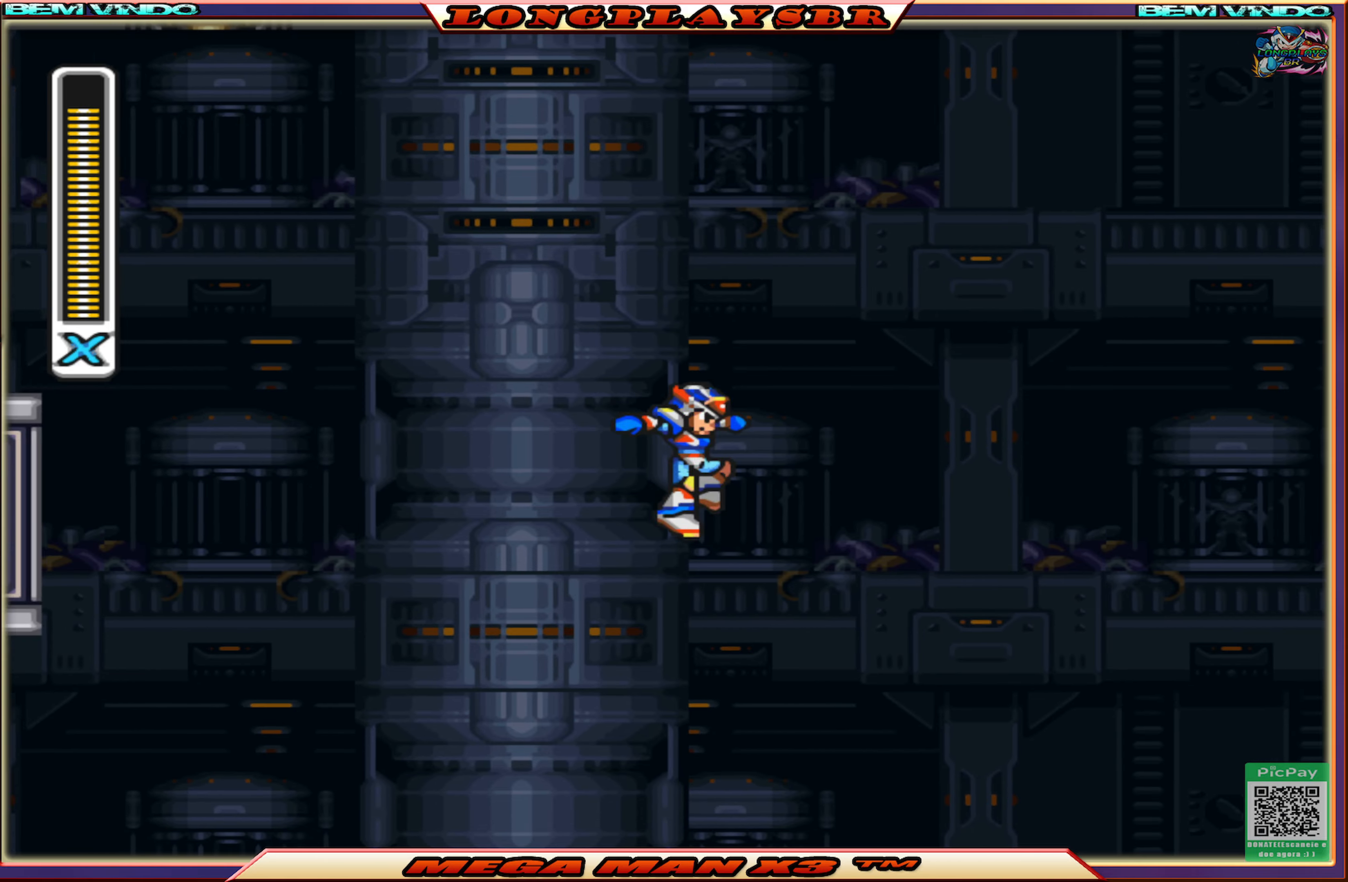
{"buttons": ["CROSS", "CIRCLE", "DPAD_RIGHT"], "left_stick": "center", "right_stick": "center", "events": []}
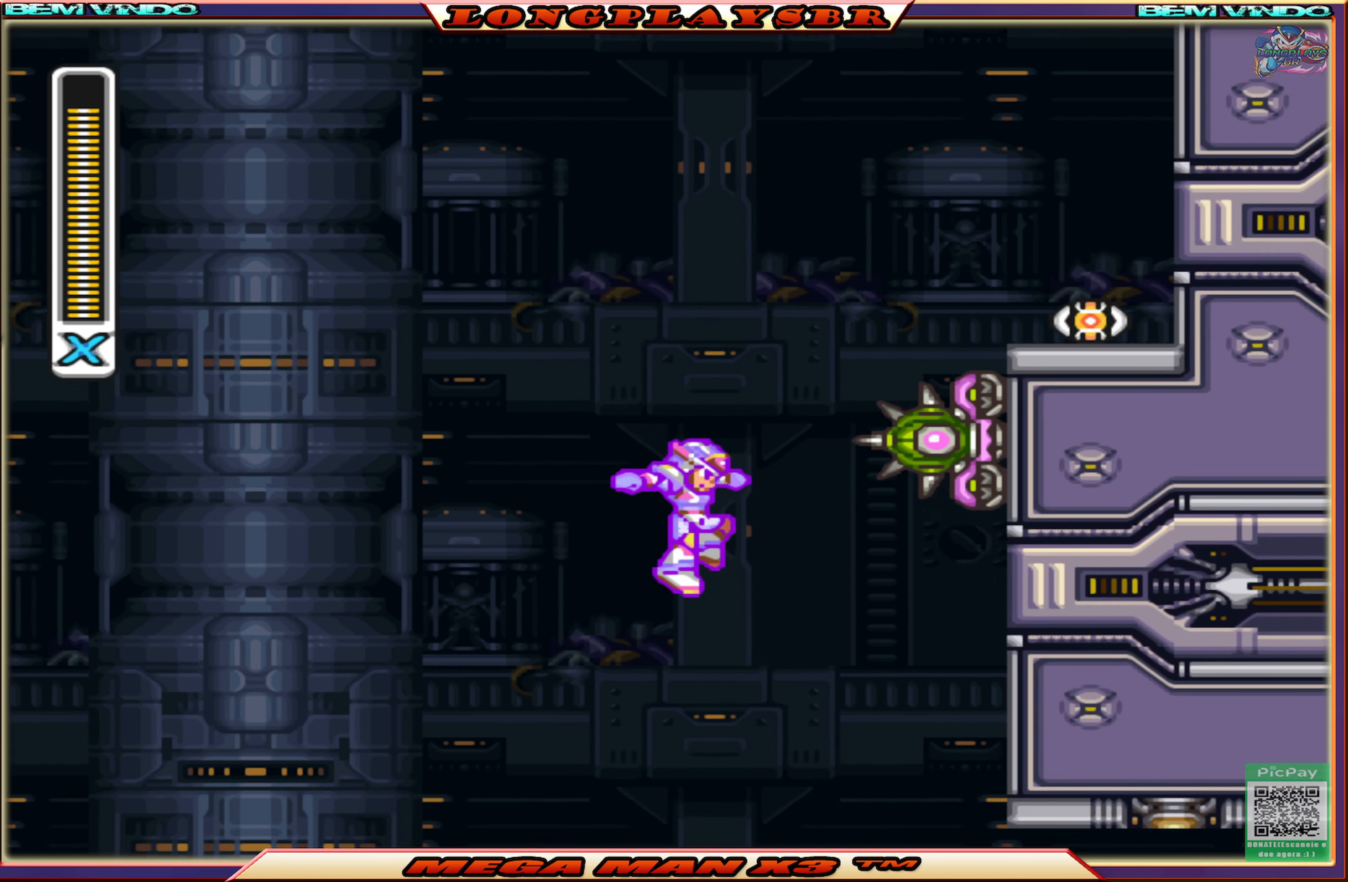
{"buttons": ["CROSS", "DPAD_RIGHT"], "left_stick": "center", "right_stick": "center", "events": [[166, "CIRCLE", "up"], [166, "CROSS", "up"], [250, "CROSS", "down"]]}
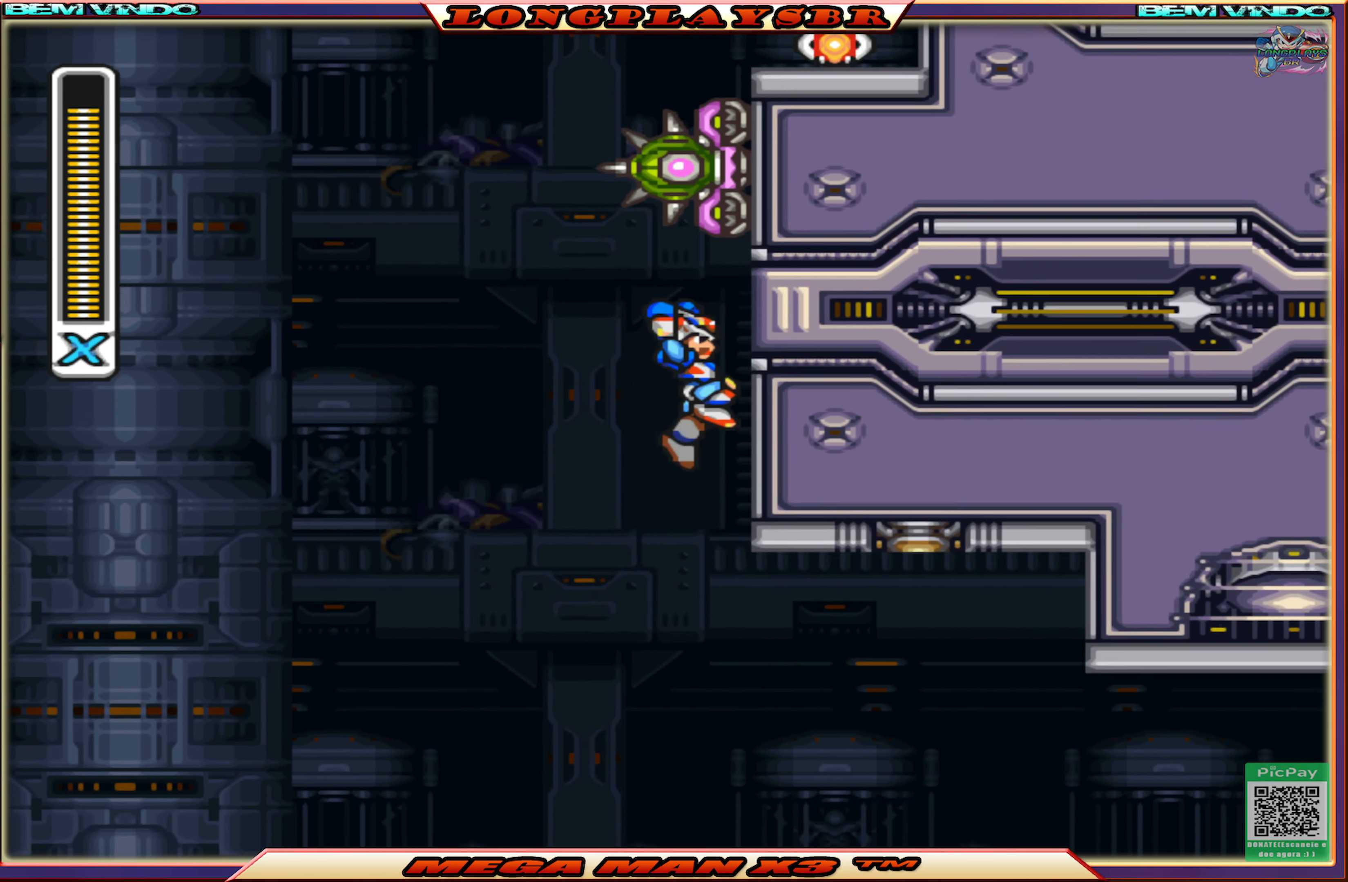
{"buttons": ["DPAD_RIGHT"], "left_stick": "center", "right_stick": "center", "events": [[116, "CROSS", "up"], [200, "CROSS", "down"], [483, "CROSS", "up"]]}
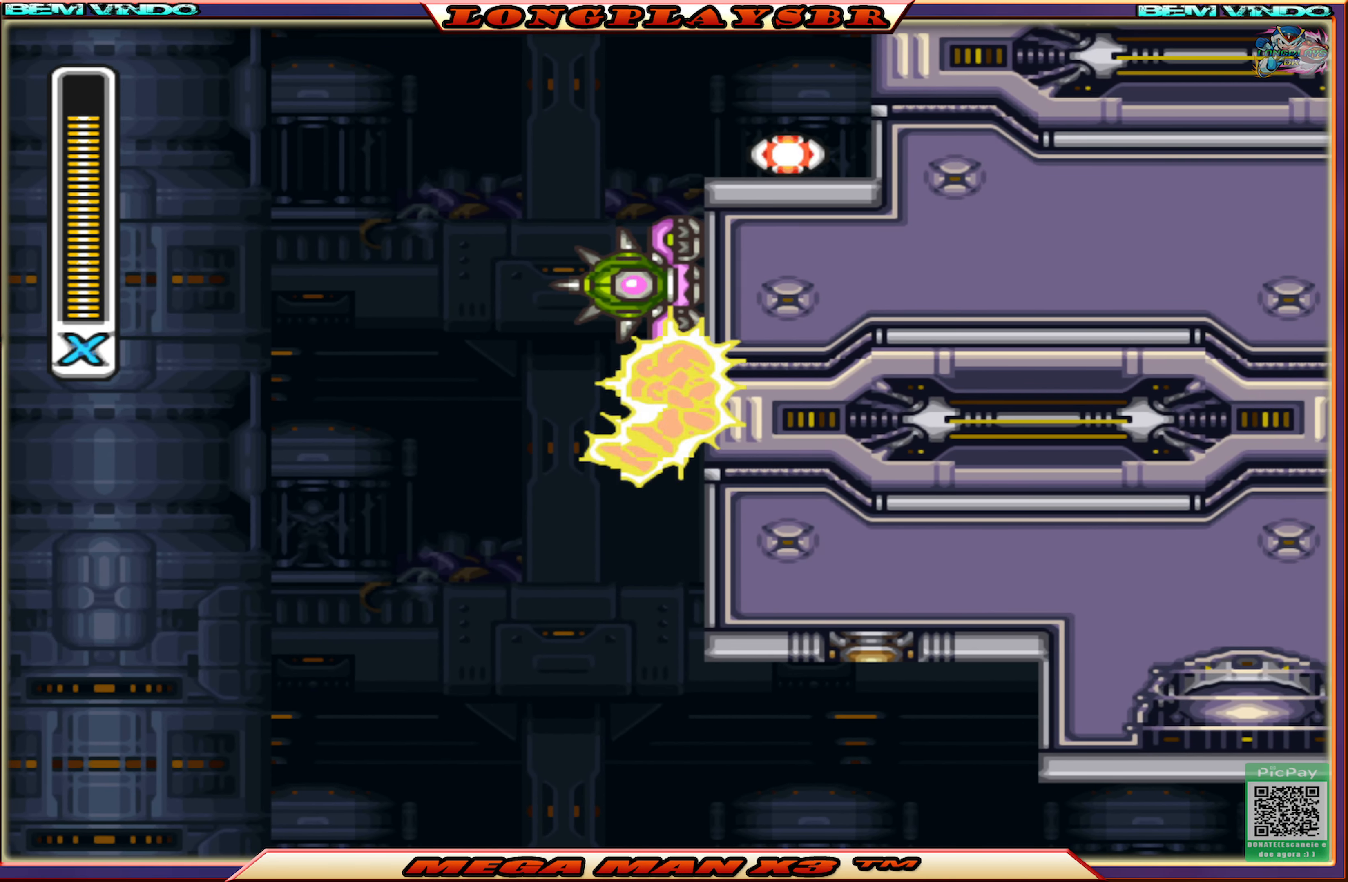
{"buttons": ["CROSS", "DPAD_RIGHT"], "left_stick": "center", "right_stick": "center", "events": [[66, "CROSS", "down"], [416, "CROSS", "up"], [483, "CROSS", "down"]]}
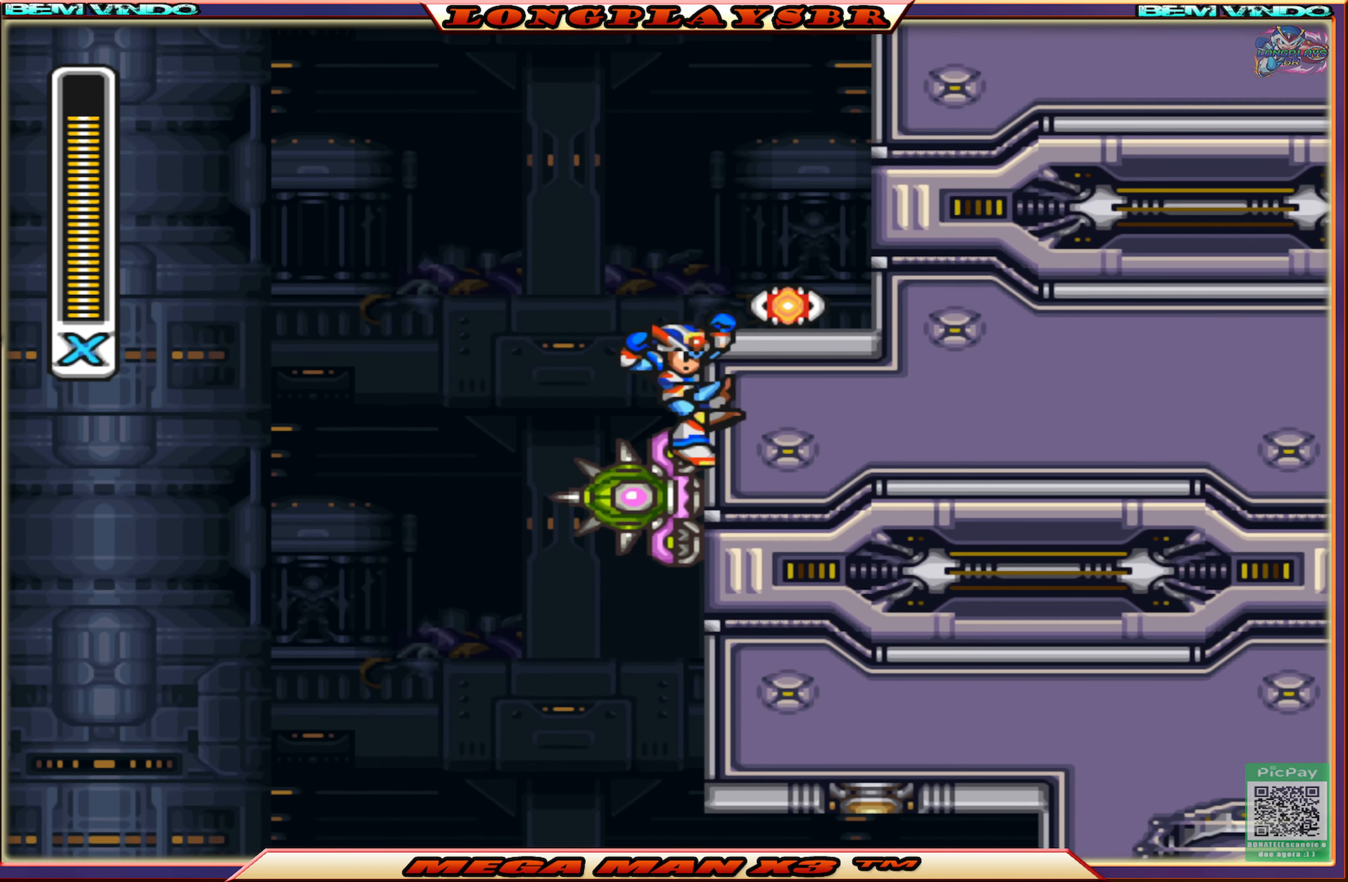
{"buttons": [], "left_stick": "center", "right_stick": "center", "events": [[300, "CROSS", "up"], [466, "DPAD_RIGHT", "up"]]}
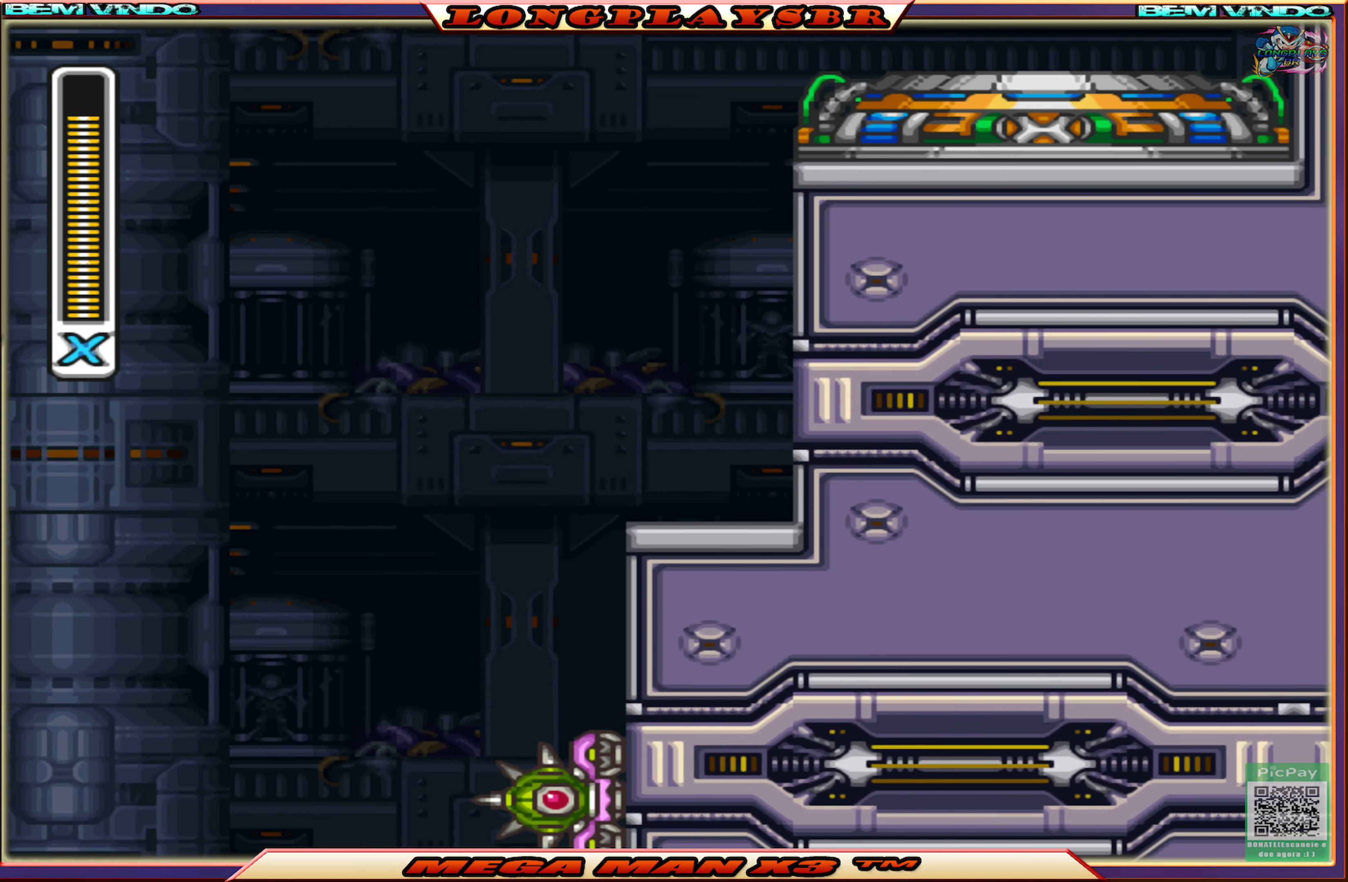
{"buttons": ["CROSS", "CIRCLE", "DPAD_RIGHT"], "left_stick": "center", "right_stick": "center", "events": [[166, "DPAD_RIGHT", "down"], [316, "CIRCLE", "down"], [333, "CROSS", "down"]]}
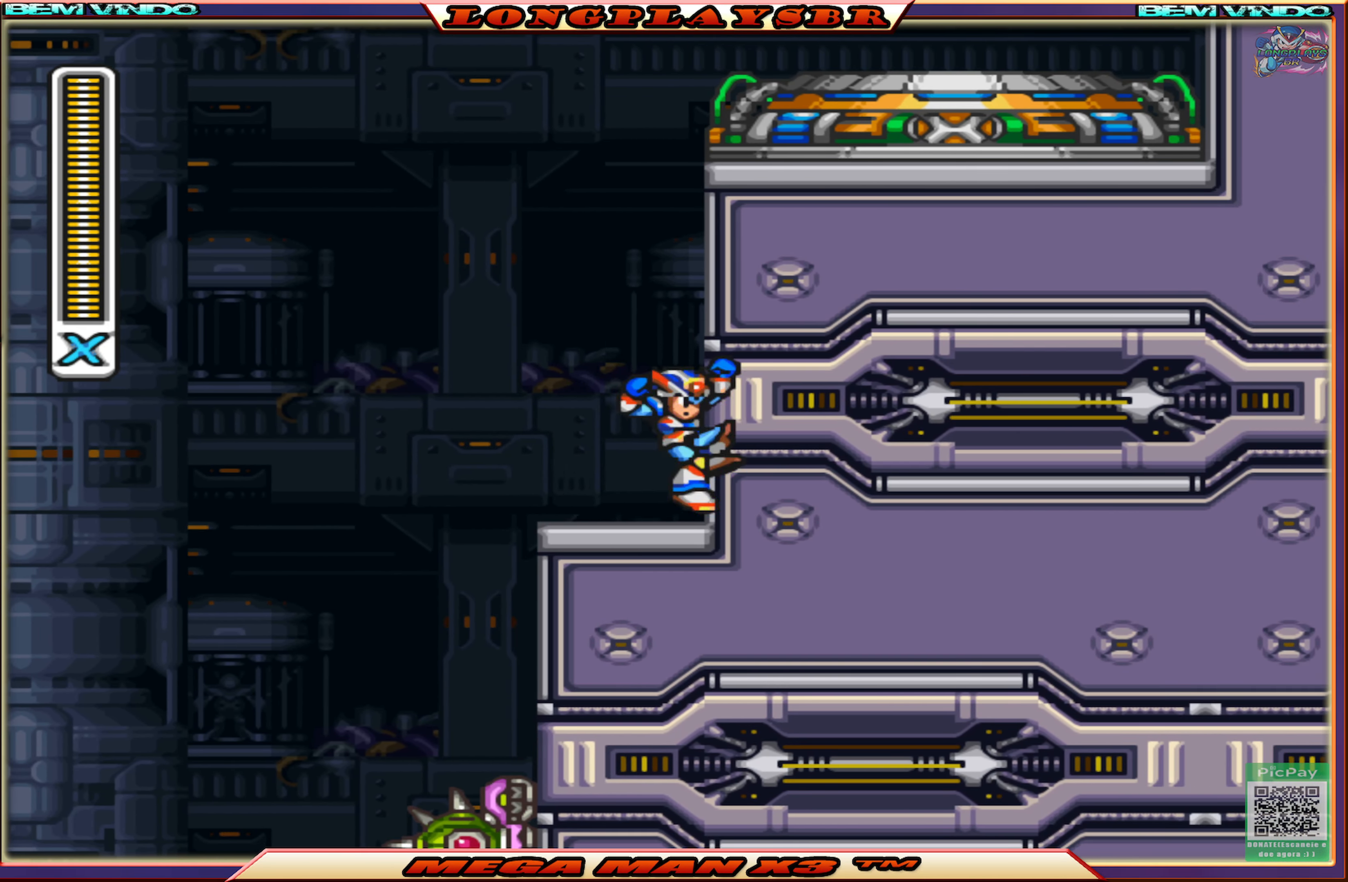
{"buttons": ["CROSS", "CIRCLE", "DPAD_RIGHT"], "left_stick": "center", "right_stick": "center", "events": [[33, "CROSS", "up"], [50, "CIRCLE", "up"], [100, "CIRCLE", "down"], [100, "CROSS", "down"], [383, "CIRCLE", "up"], [383, "CROSS", "up"], [450, "CIRCLE", "down"], [450, "CROSS", "down"]]}
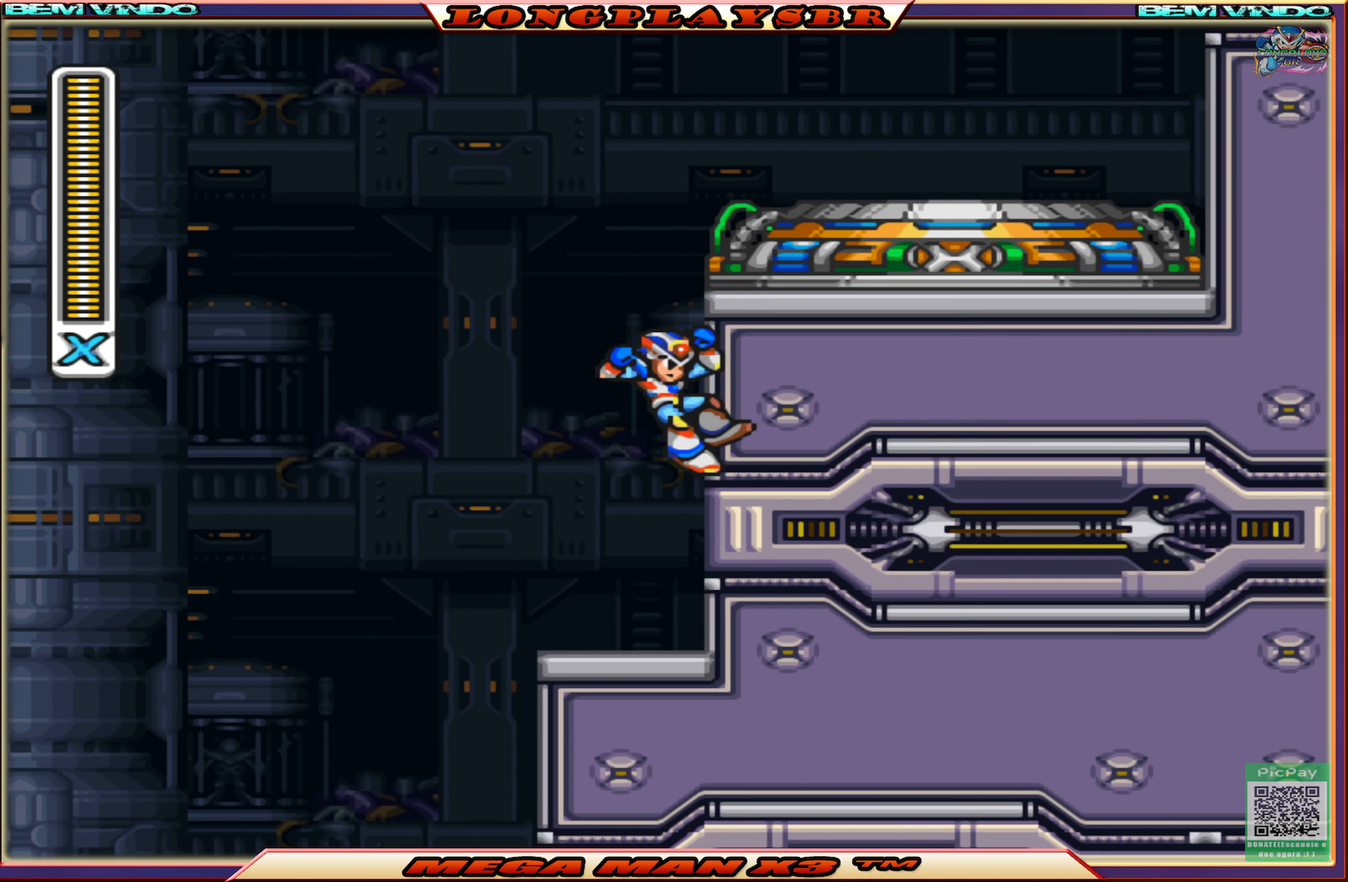
{"buttons": ["CROSS", "DPAD_RIGHT"], "left_stick": "center", "right_stick": "center", "events": [[400, "CIRCLE", "up"], [400, "CROSS", "up"], [466, "CROSS", "down"]]}
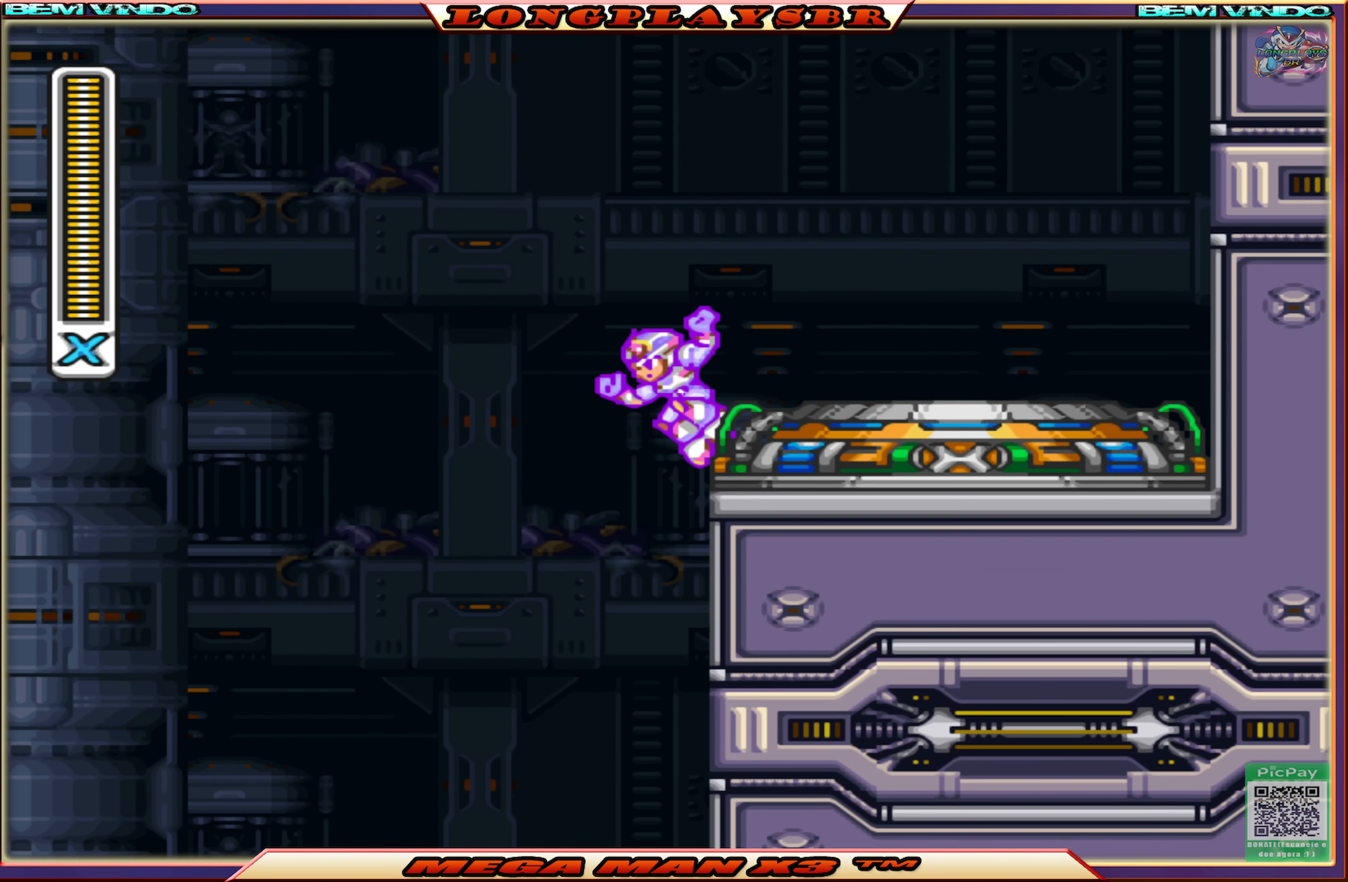
{"buttons": ["DPAD_RIGHT"], "left_stick": "center", "right_stick": "center", "events": [[233, "CROSS", "up"]]}
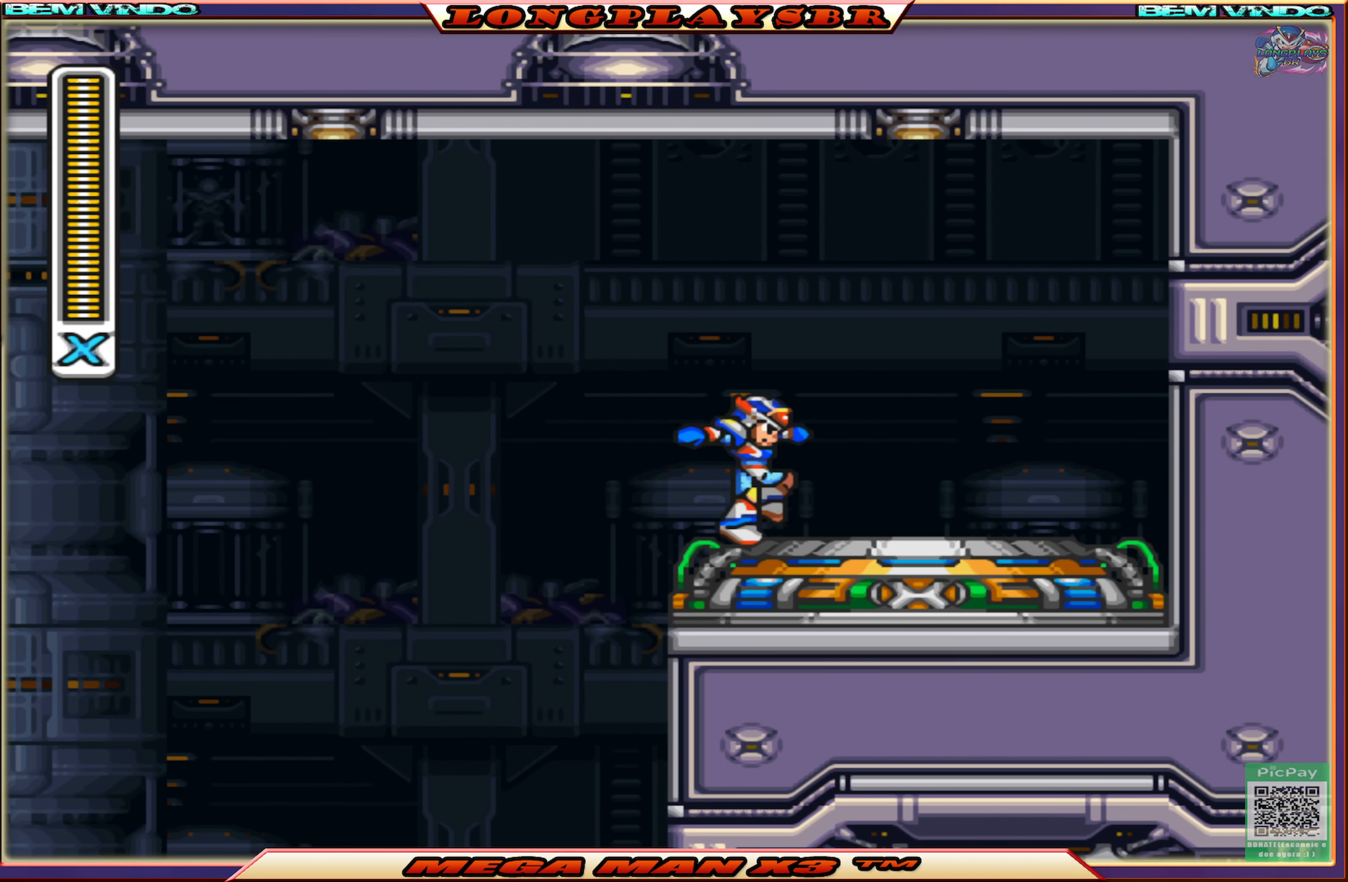
{"buttons": ["DPAD_RIGHT"], "left_stick": "center", "right_stick": "center", "events": []}
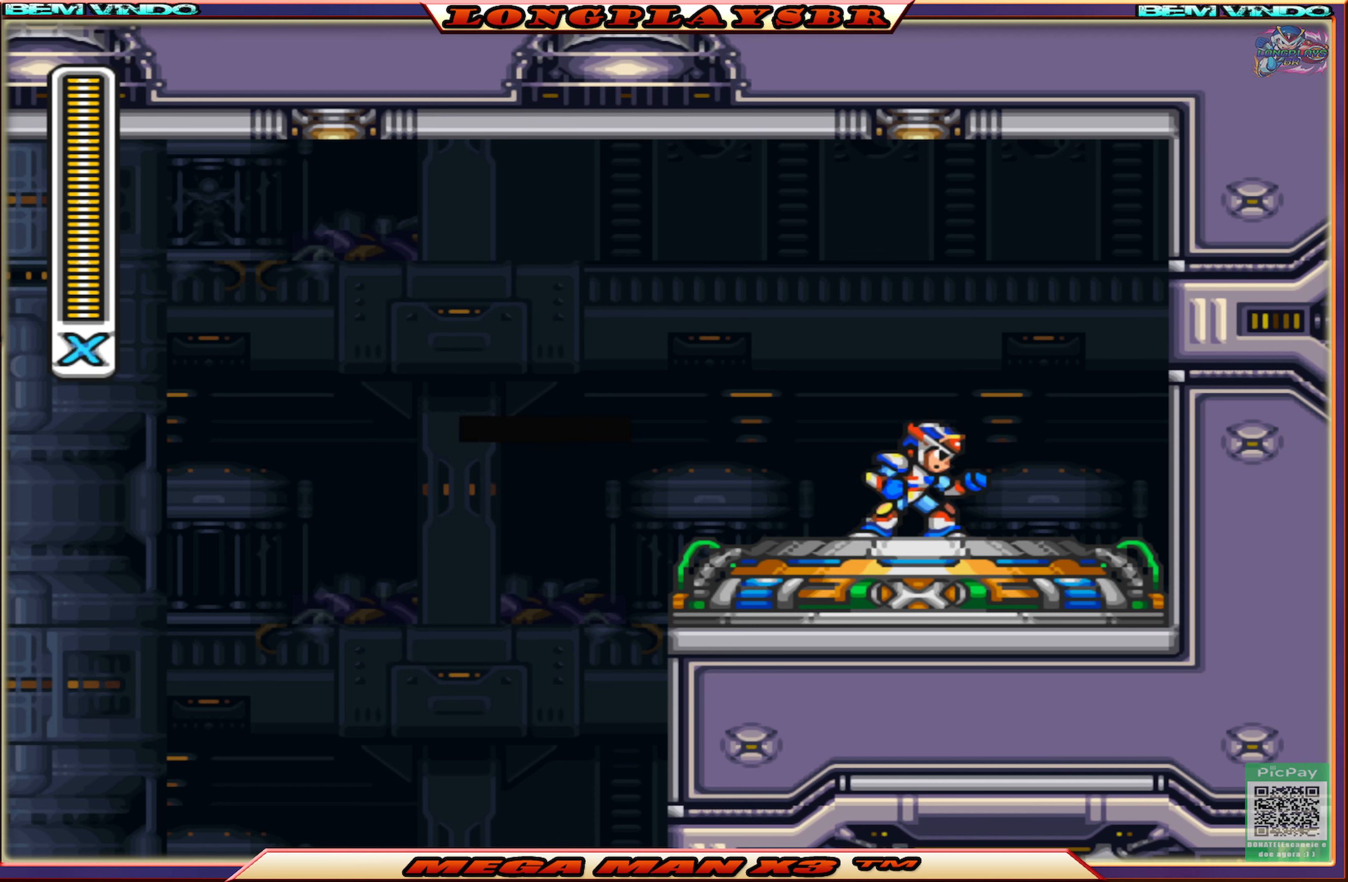
{"buttons": [], "left_stick": "center", "right_stick": "center", "events": [[33, "DPAD_RIGHT", "up"]]}
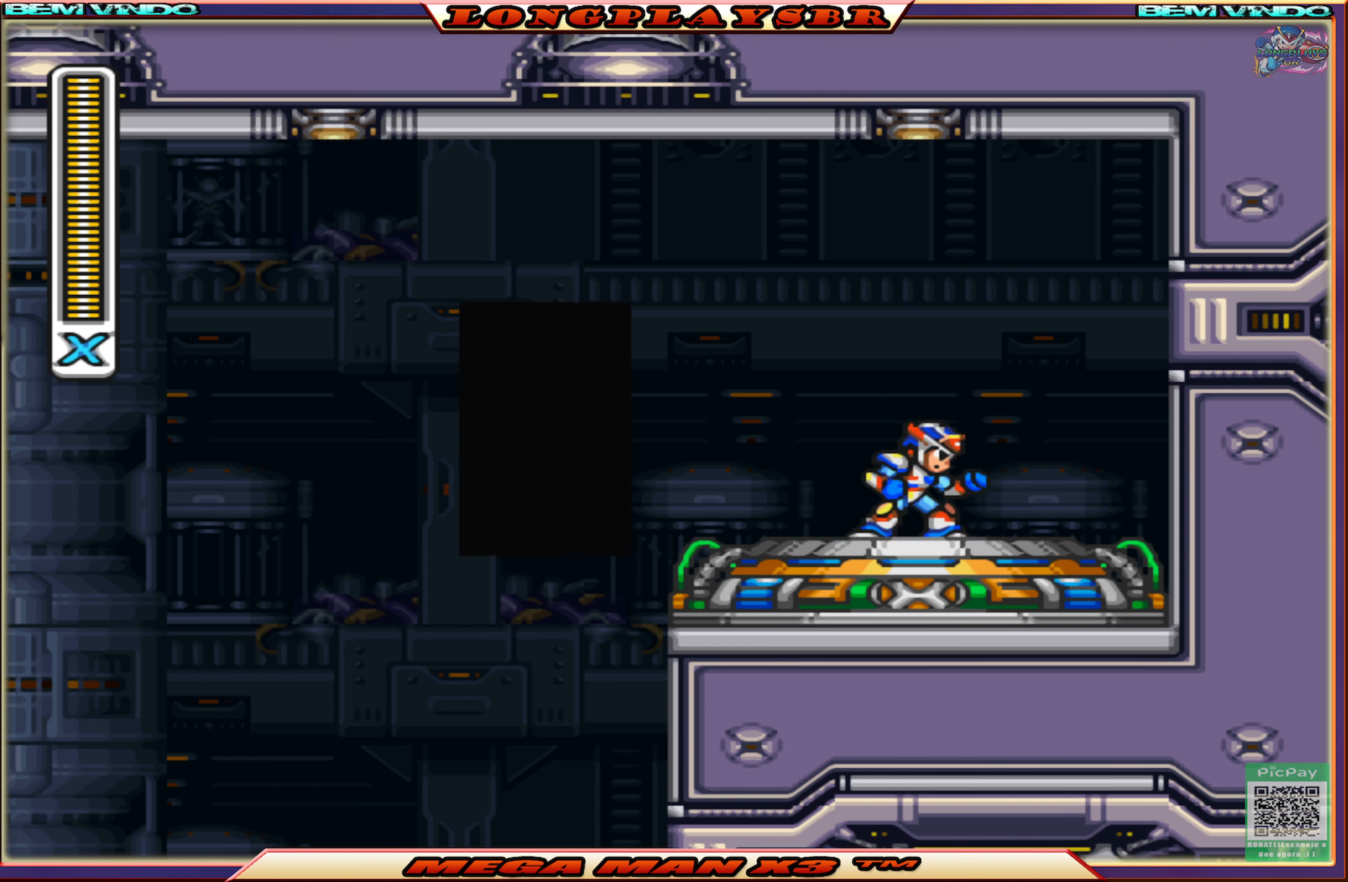
{"buttons": [], "left_stick": "center", "right_stick": "center", "events": []}
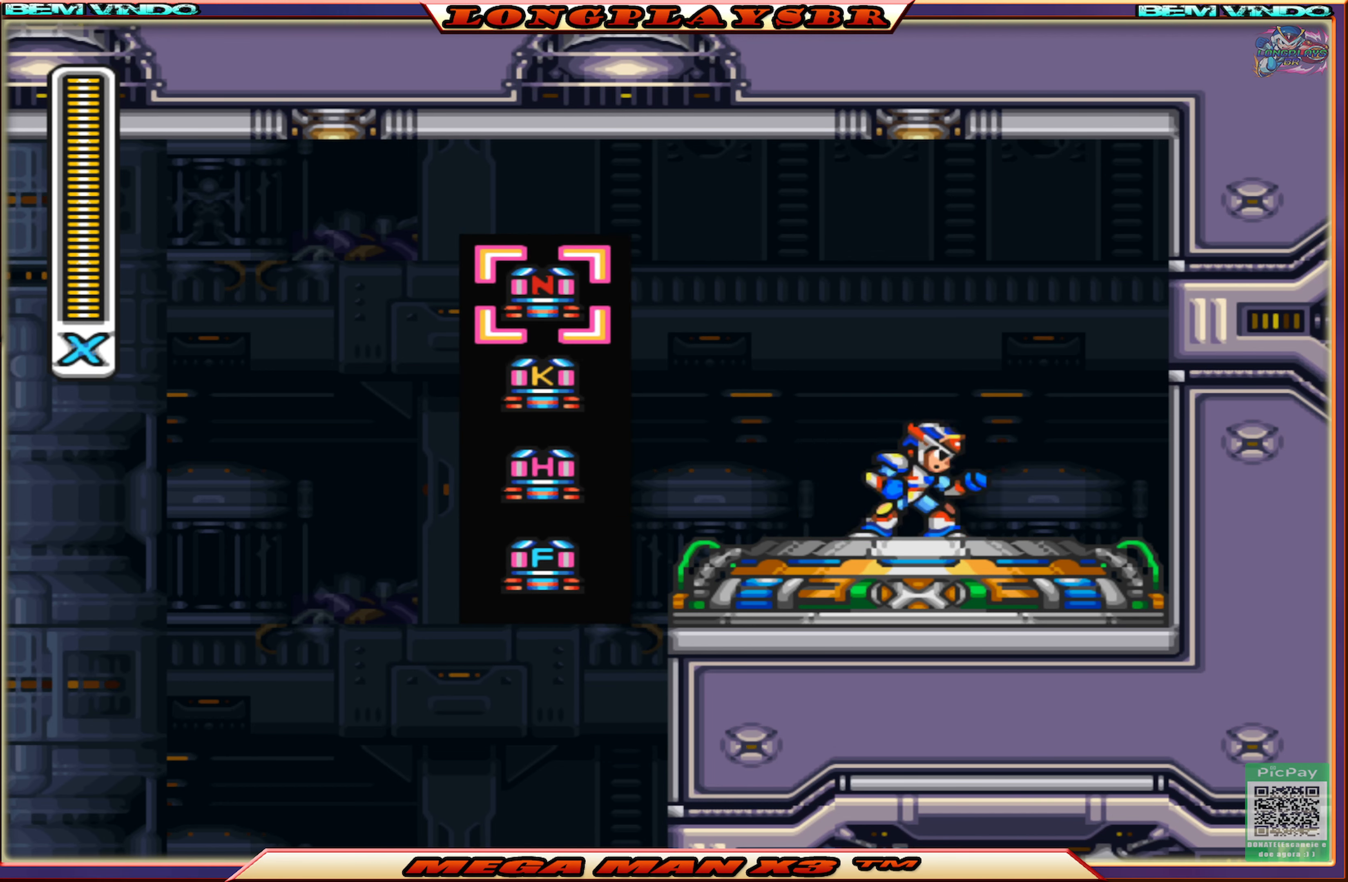
{"buttons": [], "left_stick": "center", "right_stick": "center", "events": [[367, "DPAD_DOWN", "down"], [450, "DPAD_DOWN", "up"]]}
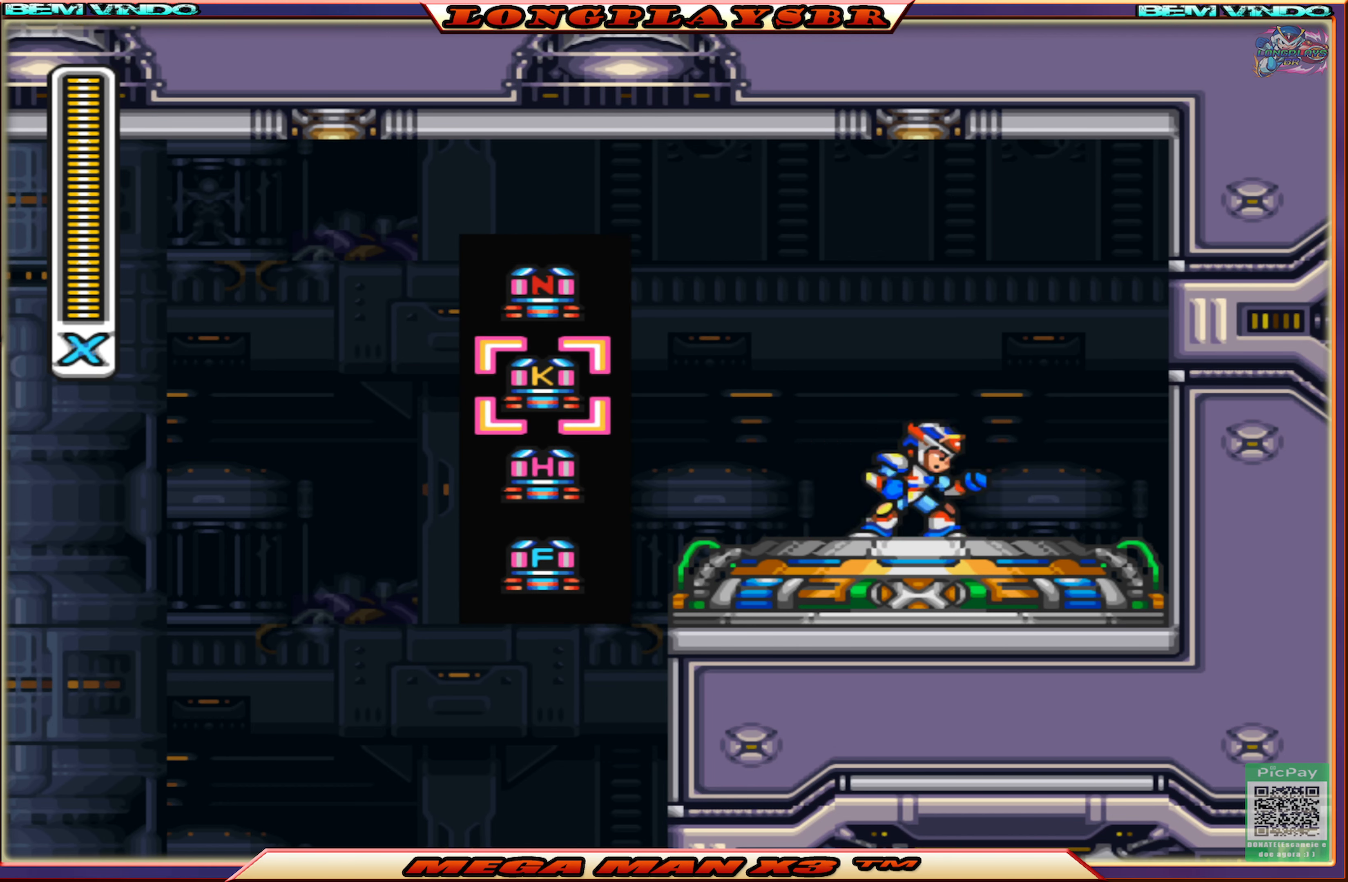
{"buttons": [], "left_stick": "center", "right_stick": "center", "events": [[217, "SQUARE", "down"], [367, "SQUARE", "up"]]}